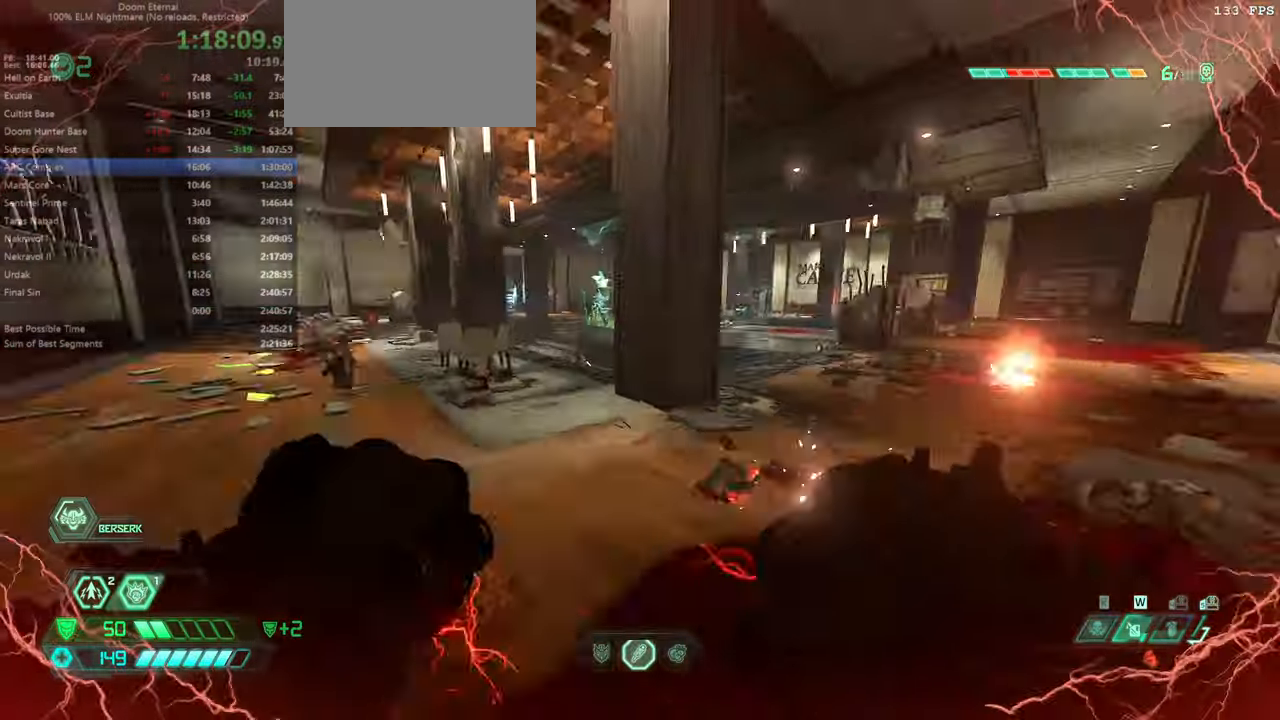
Gameplay with keyboard and mouse; each line is a JSON object with the keys and mouse buttons held at the frame after it. "events" lists presses ("down") and releases ("up") of "bfg", "bl", "bw", "cg", "crc", "cs", "csg", "dash", "fb", "fw", "hc", "jump", "l", "mel", "pr", "r", "rl", "ssg", "mouse_left", "mouse_wheel" and "mouse_right" between this image and that frame as [ms after this image, input, new state], when the widget could be followed in between. "mouse_left", "mouse_wheel", "mouse_right" = the "left", "wheel", "right" buttons of the "mouse" list. No other keys are recorded. "wheel" means that the mouse wheel is clicked or scrolled. Key names are as the overlay labels them; some are game actions (e.g. jump) rather than physical keys. Not read: mod mouse_move ww.
{"keys": ["fw", "jump"], "mouse": [], "events": [[34, "r", "up"], [67, "l", "down"], [400, "l", "up"], [434, "jump", "down"]]}
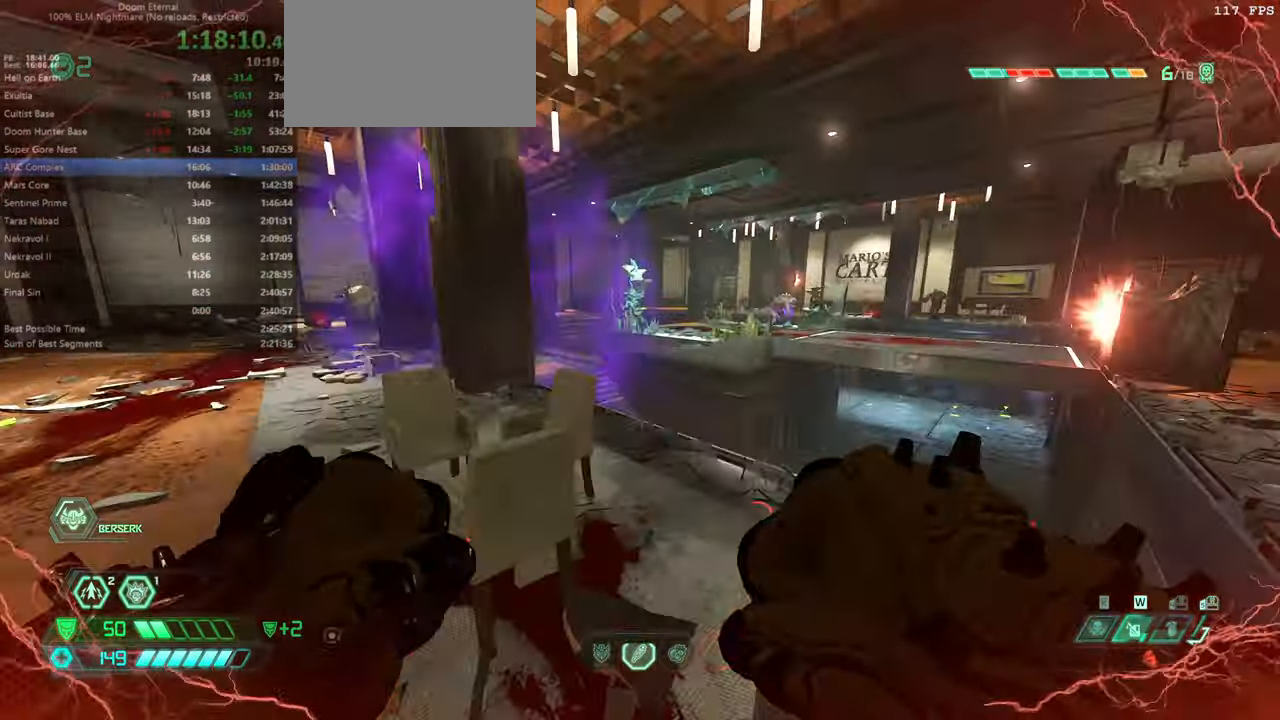
{"keys": ["fw"], "mouse": [], "events": [[134, "jump", "up"]]}
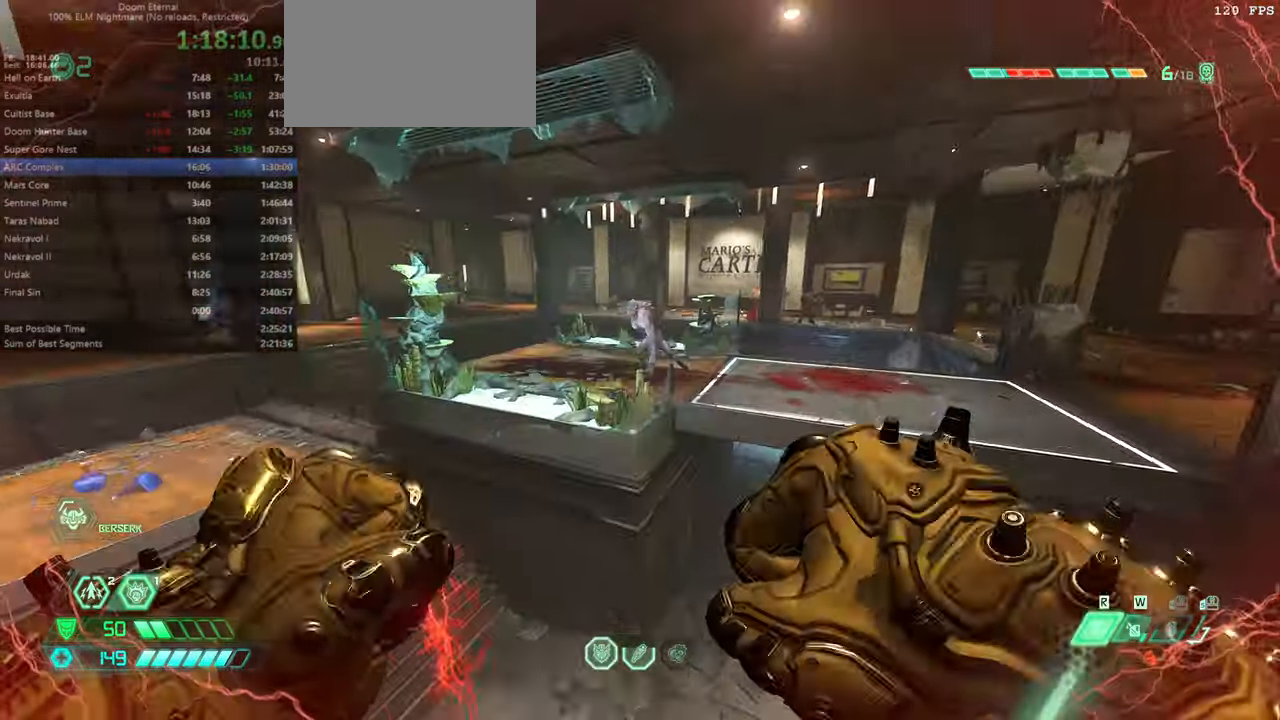
{"keys": ["fw"], "mouse": [], "events": [[34, "dash", "down"], [134, "dash", "up"], [200, "mel", "down"], [267, "mel", "up"], [334, "mel", "down"], [434, "mel", "up"]]}
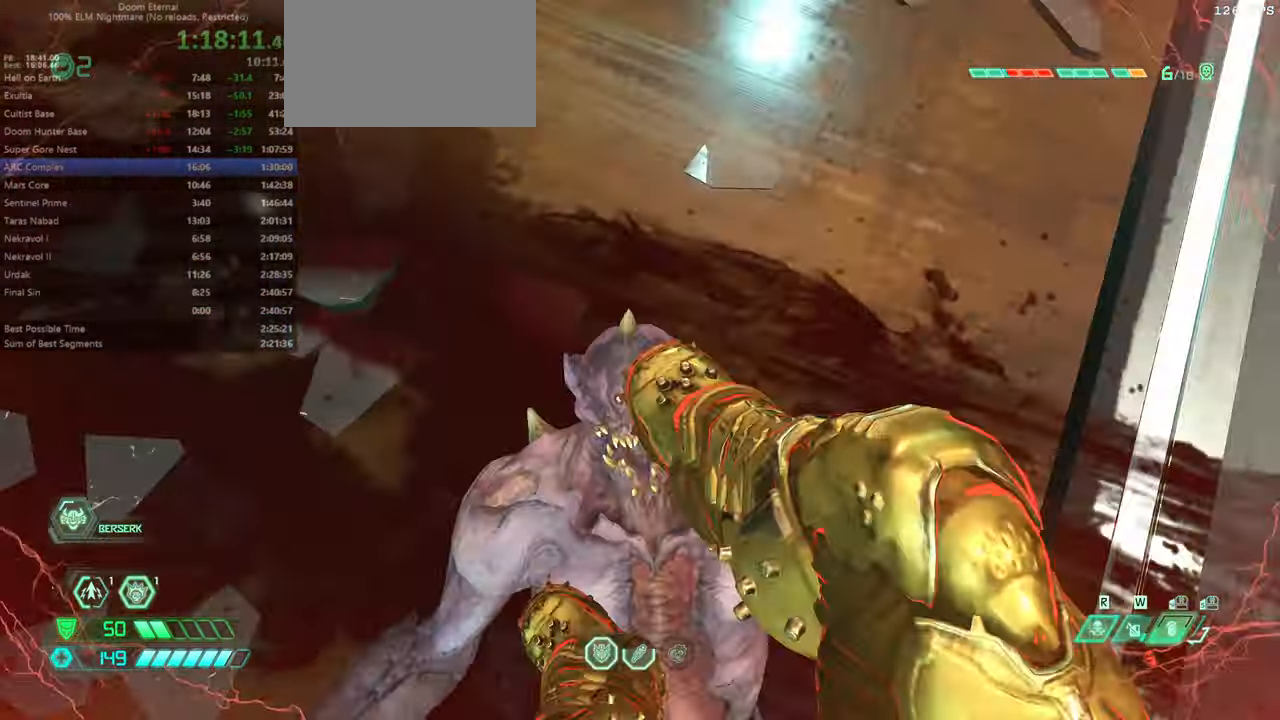
{"keys": ["fw"], "mouse": [], "events": []}
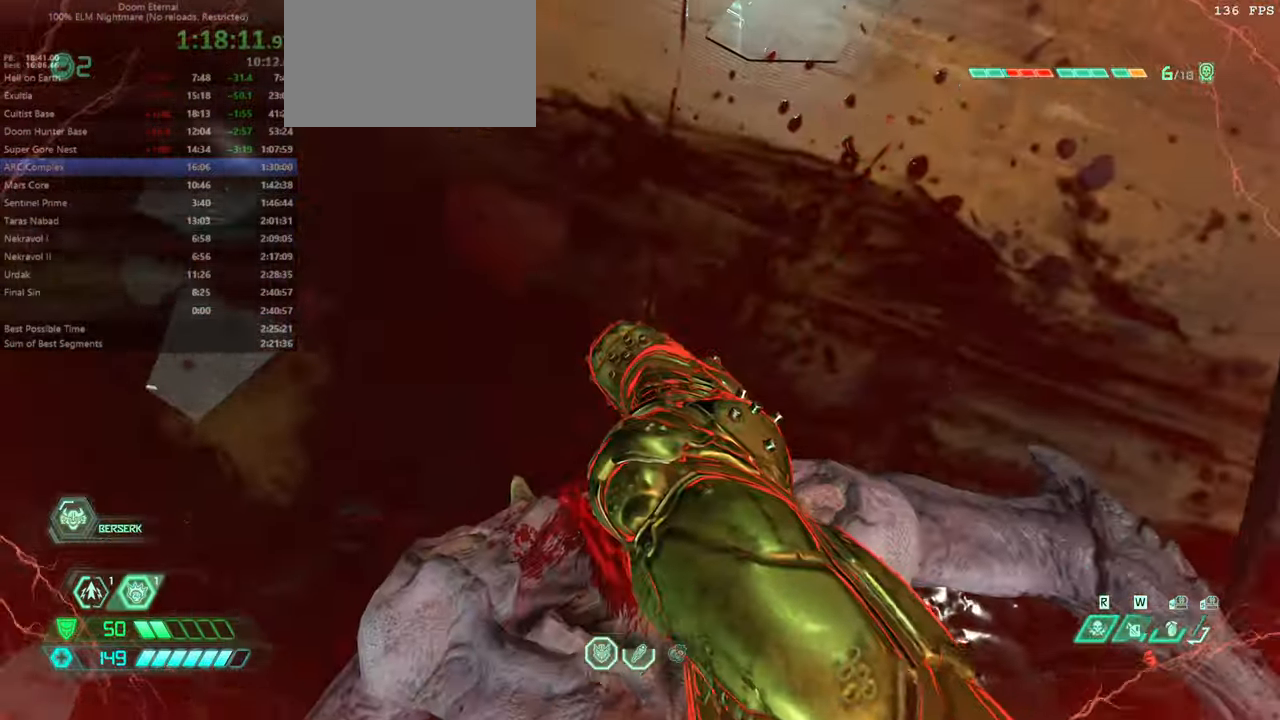
{"keys": ["fw"], "mouse": [], "events": []}
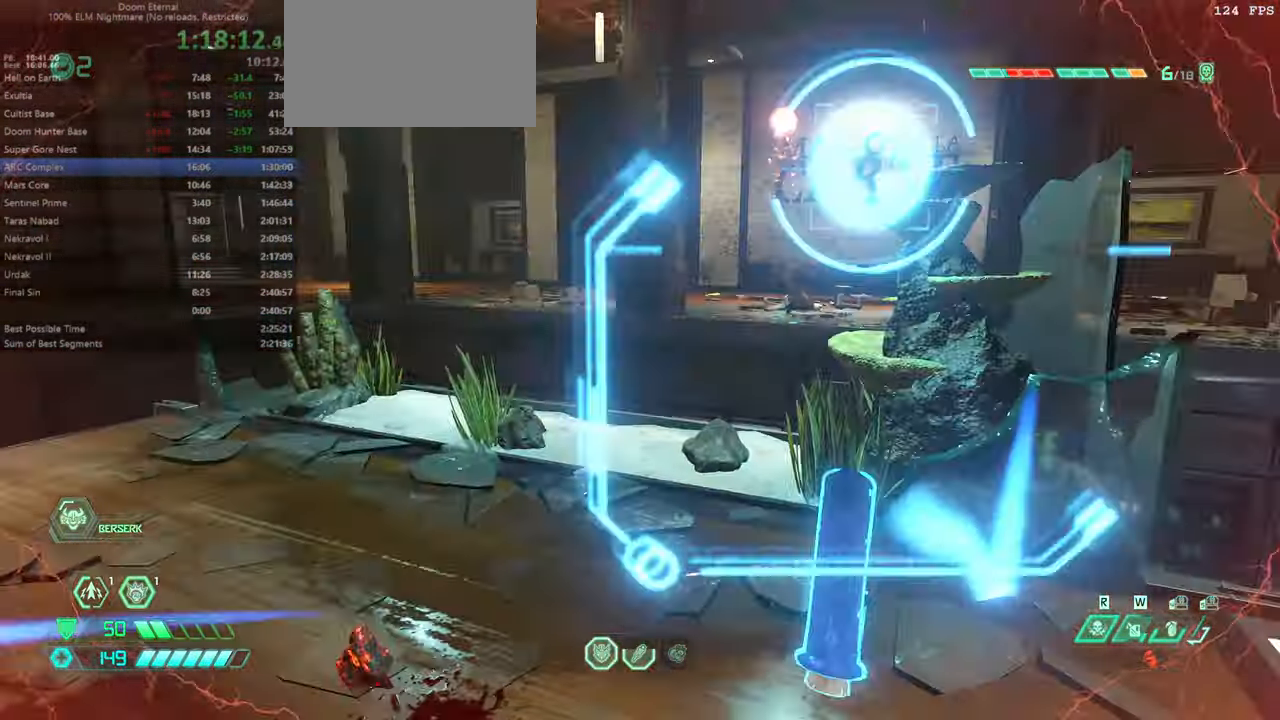
{"keys": ["fw"], "mouse": [], "events": []}
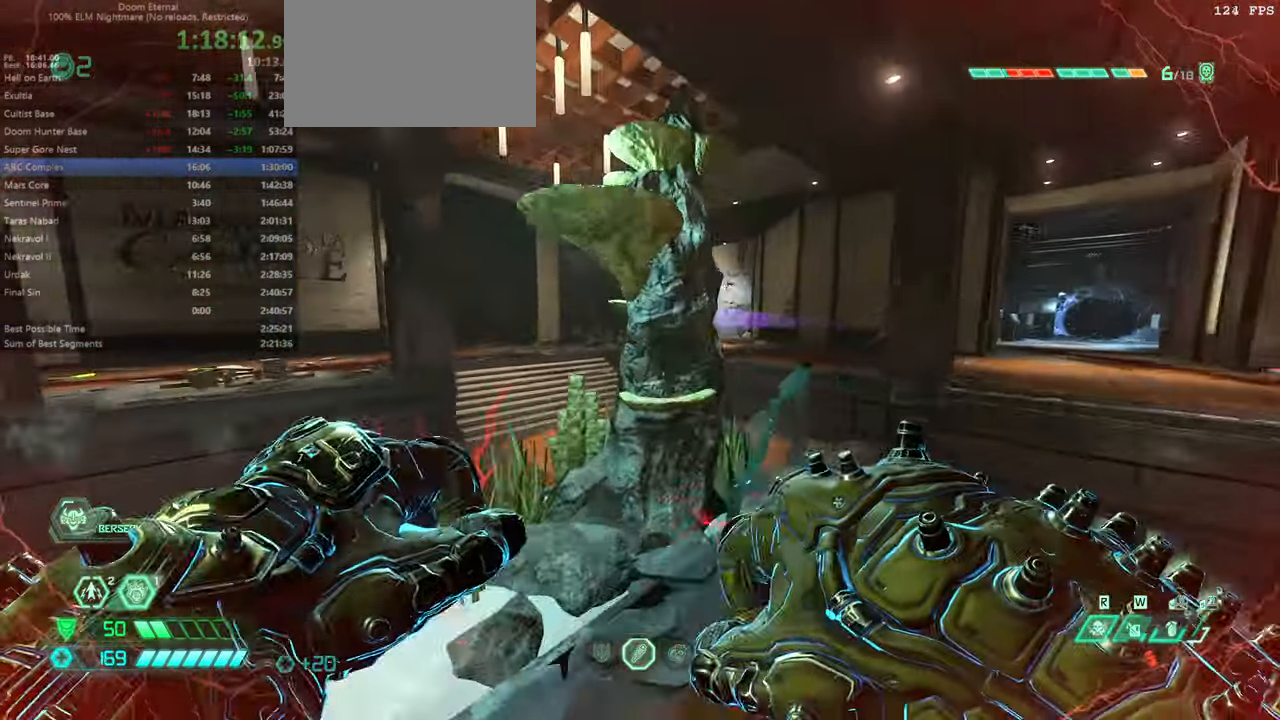
{"keys": ["fw", "jump"], "mouse": [], "events": [[167, "jump", "down"], [300, "jump", "up"], [467, "jump", "down"]]}
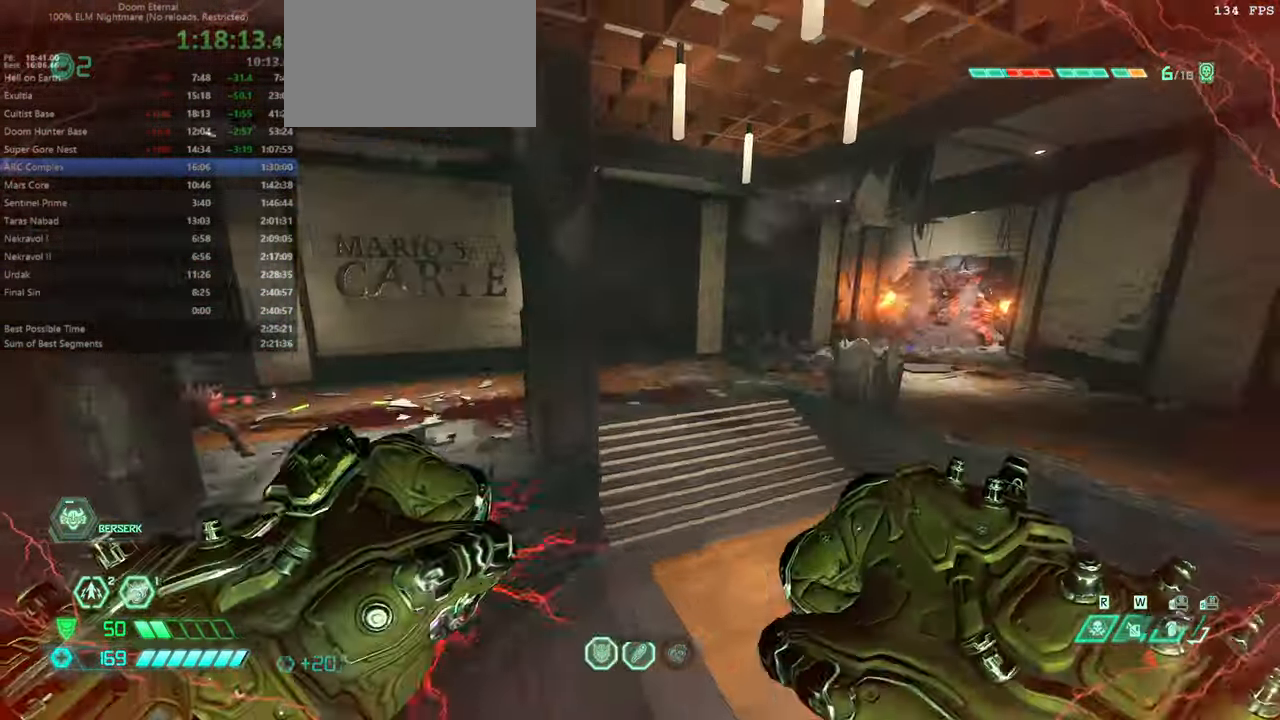
{"keys": ["fw"], "mouse": [], "events": [[134, "jump", "up"], [267, "dash", "down"], [400, "dash", "up"]]}
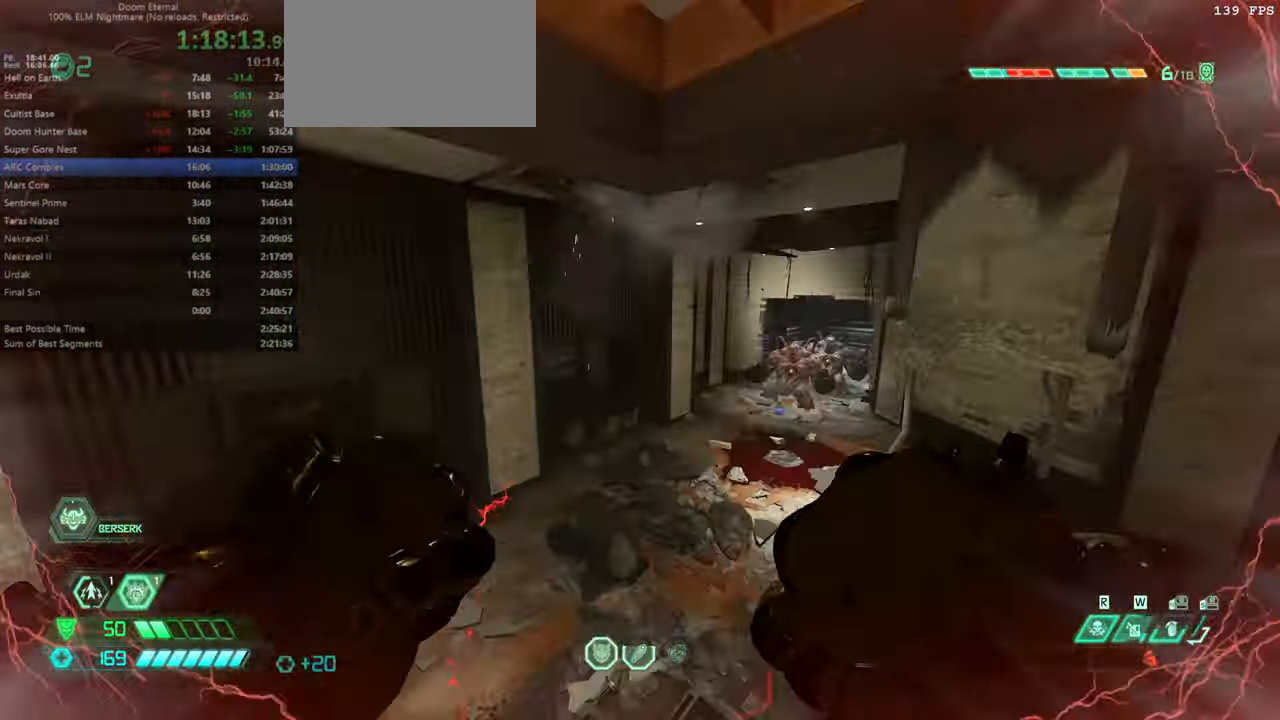
{"keys": [], "mouse": [], "events": [[34, "dash", "down"], [234, "dash", "up"], [468, "fw", "up"]]}
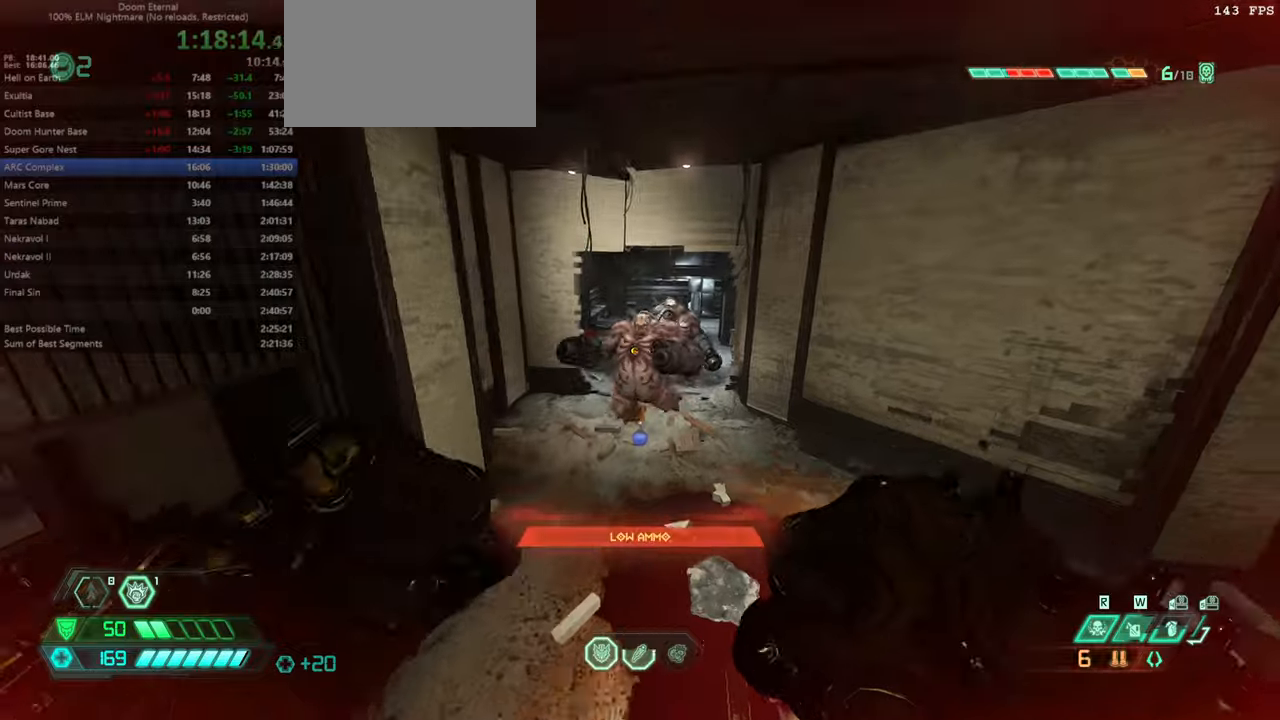
{"keys": ["bw", "l"], "mouse": [], "events": [[133, "mel", "down"], [200, "bw", "down"], [233, "dash", "down"], [233, "mel", "up"], [366, "dash", "up"], [433, "l", "down"]]}
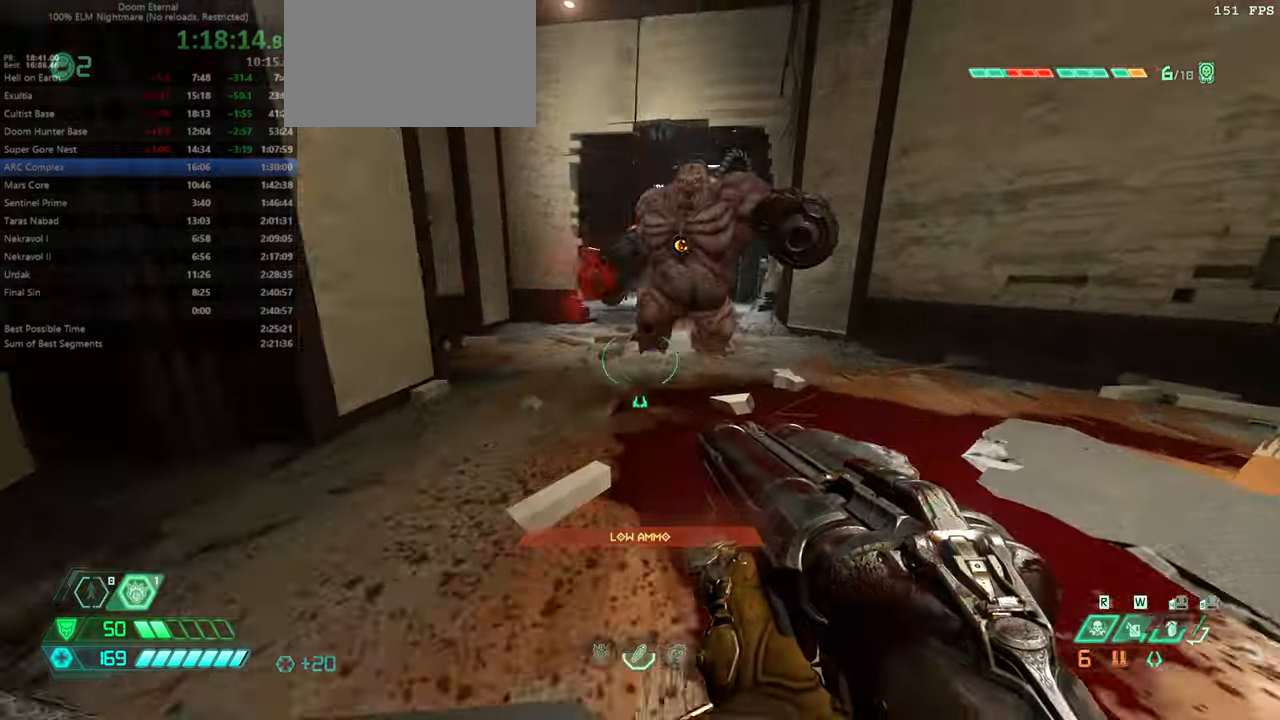
{"keys": ["jump", "r"], "mouse": ["left"], "events": [[66, "bw", "up"], [166, "ssg", "down"], [200, "ssg", "up"], [300, "bw", "down"], [333, "l", "up"], [400, "mouse_left", "down"], [400, "r", "down"], [433, "jump", "down"], [500, "bw", "up"]]}
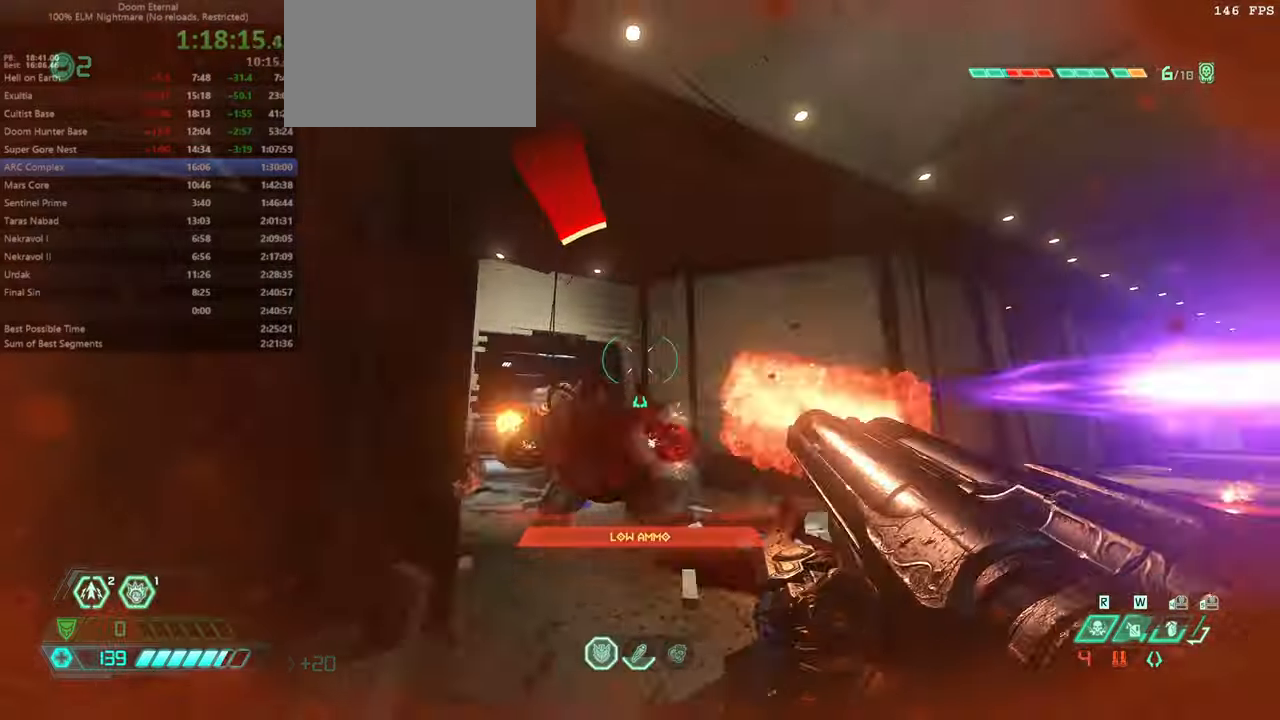
{"keys": ["l"], "mouse": ["right"], "events": [[33, "mouse_left", "up"], [66, "jump", "up"], [133, "hc", "down"], [233, "hc", "up"], [366, "r", "up"], [400, "l", "down"], [500, "mouse_right", "down"]]}
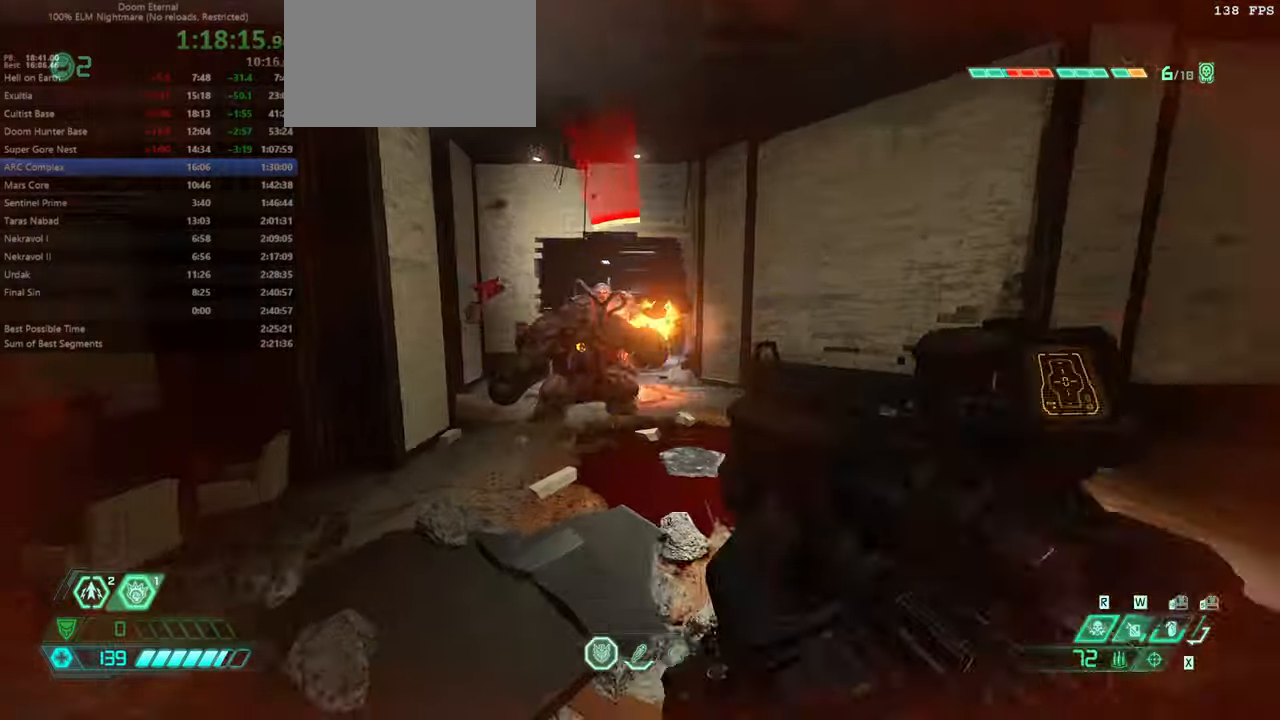
{"keys": ["jump", "r"], "mouse": ["left"], "events": [[33, "mouse_left", "down"], [100, "mouse_right", "up"], [100, "ssg", "down"], [200, "mouse_left", "up"], [200, "ssg", "up"], [266, "jump", "down"], [300, "bw", "down"], [300, "l", "up"], [333, "r", "down"], [433, "bw", "up"], [433, "mouse_left", "down"]]}
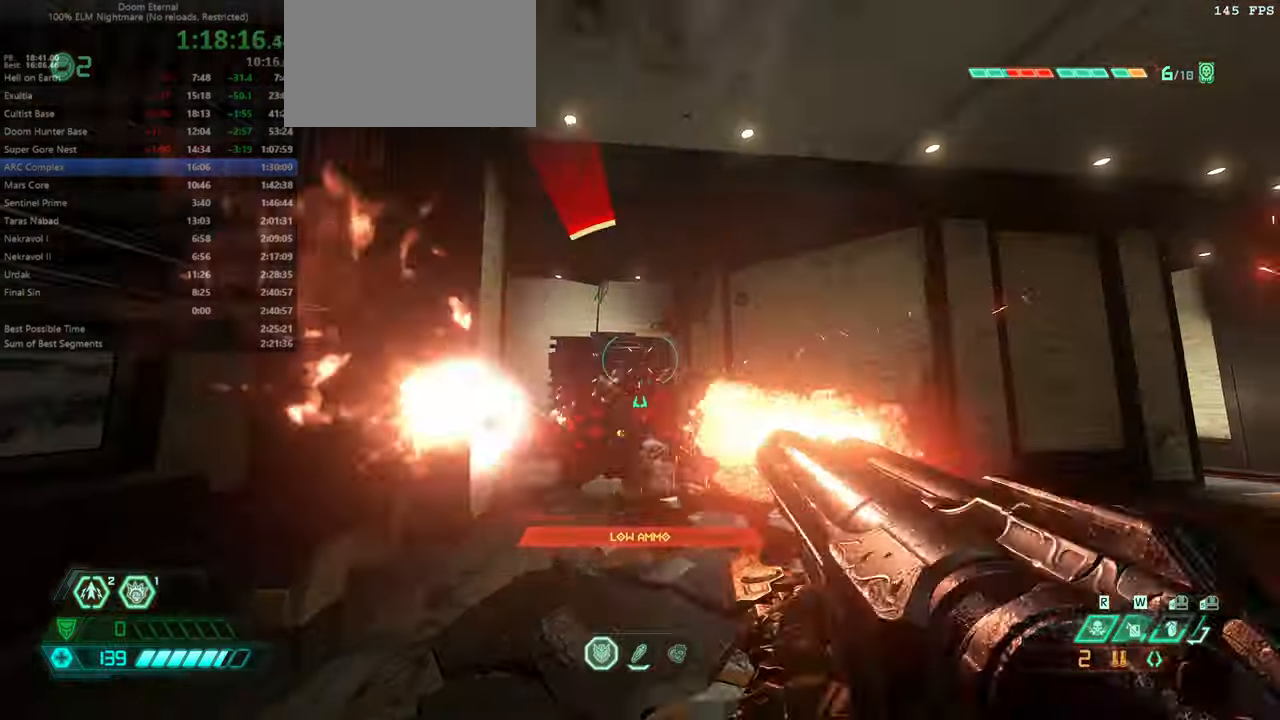
{"keys": ["l"], "mouse": ["right"], "events": [[66, "mouse_left", "up"], [100, "hc", "down"], [200, "hc", "up"], [266, "jump", "up"], [333, "l", "down"], [333, "r", "up"], [466, "mouse_right", "down"]]}
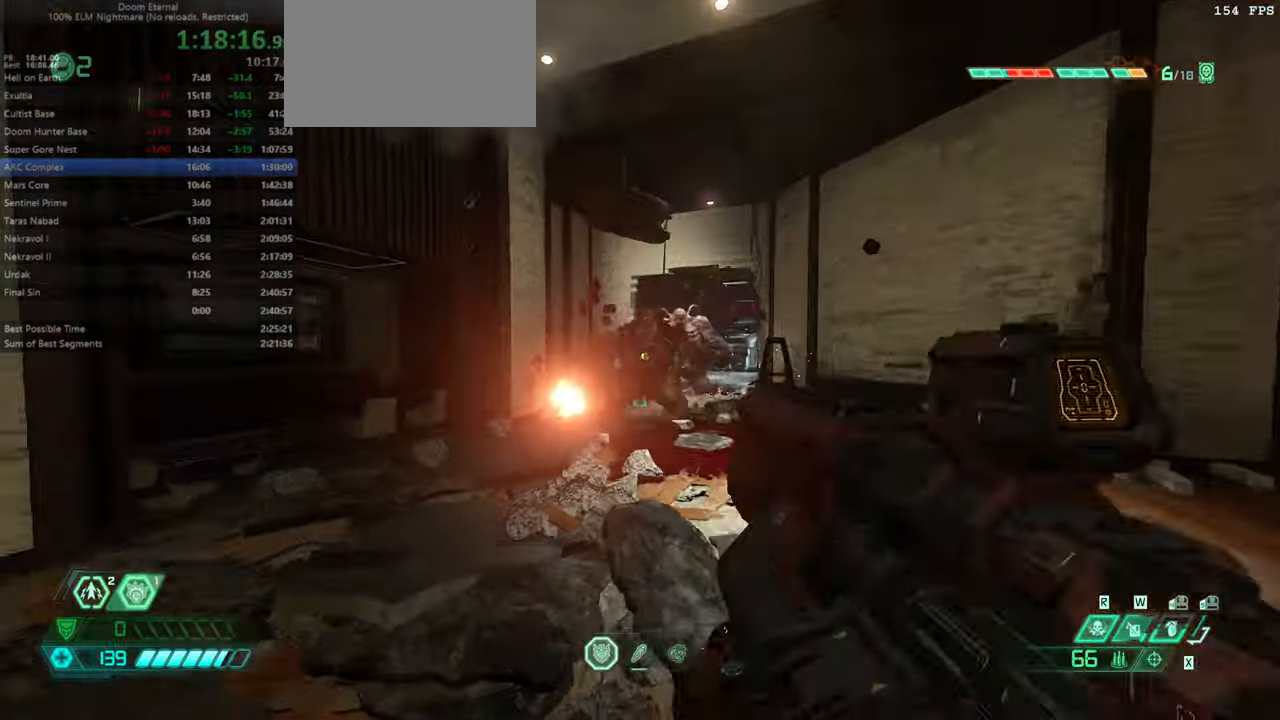
{"keys": ["hc", "jump", "l"], "mouse": ["left"], "events": [[33, "mouse_left", "down"], [133, "mouse_right", "up"], [133, "ssg", "down"], [166, "mouse_left", "up"], [233, "ssg", "up"], [266, "jump", "down"], [466, "hc", "down"], [466, "mouse_left", "down"]]}
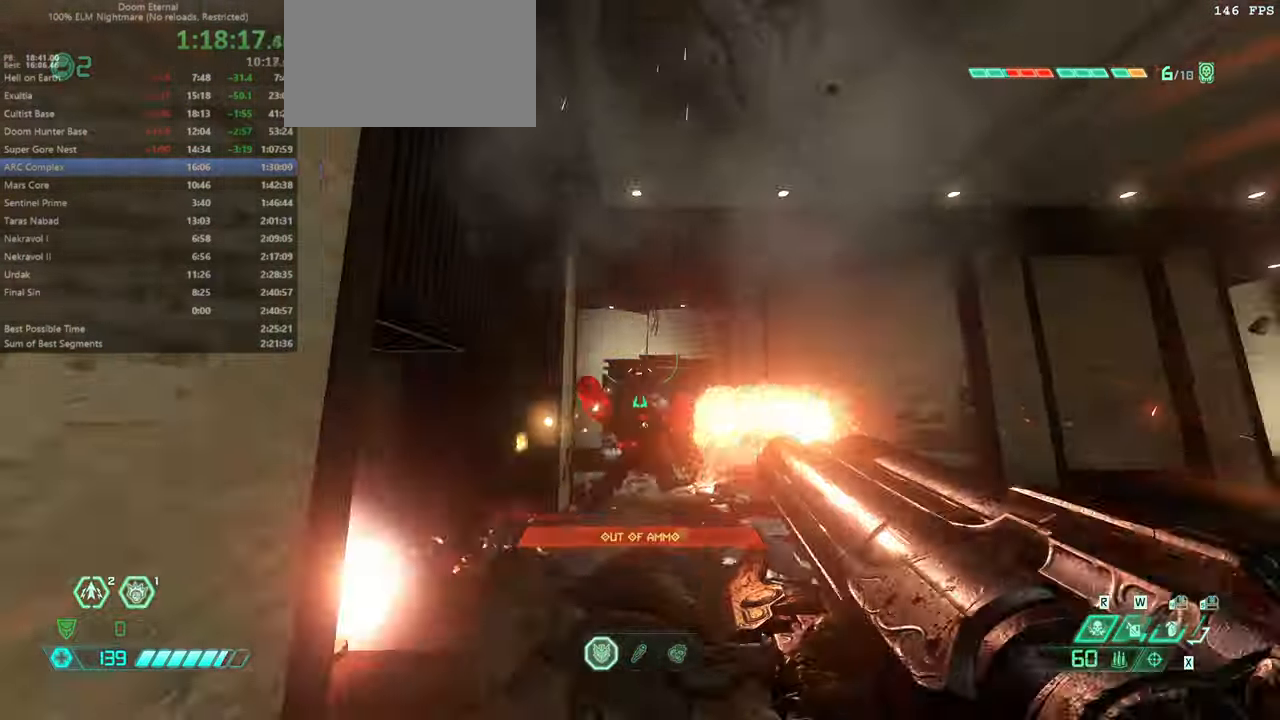
{"keys": ["fw", "r"], "mouse": [], "events": [[33, "mouse_left", "up"], [100, "hc", "up"], [100, "jump", "up"], [133, "l", "up"], [200, "fw", "down"], [466, "r", "down"]]}
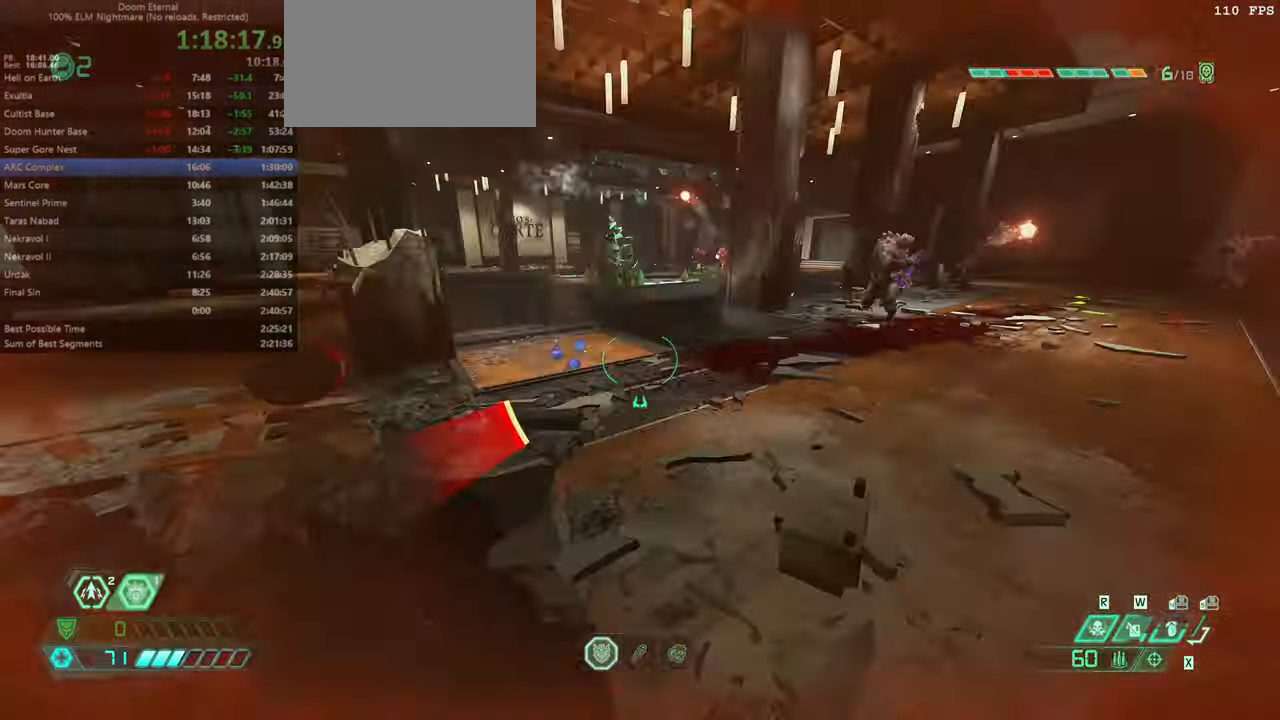
{"keys": ["fw"], "mouse": [], "events": [[166, "jump", "down"], [266, "jump", "up"], [300, "r", "up"], [333, "dash", "down"], [433, "dash", "up"]]}
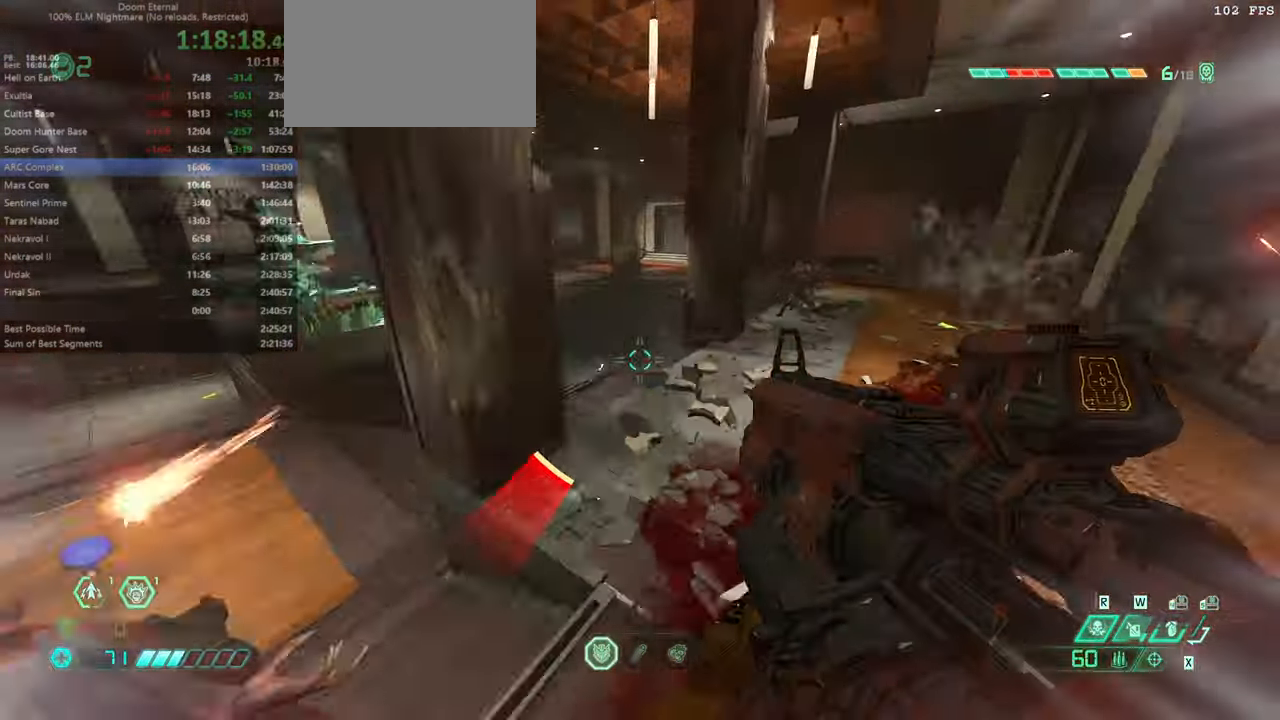
{"keys": ["fw"], "mouse": [], "events": []}
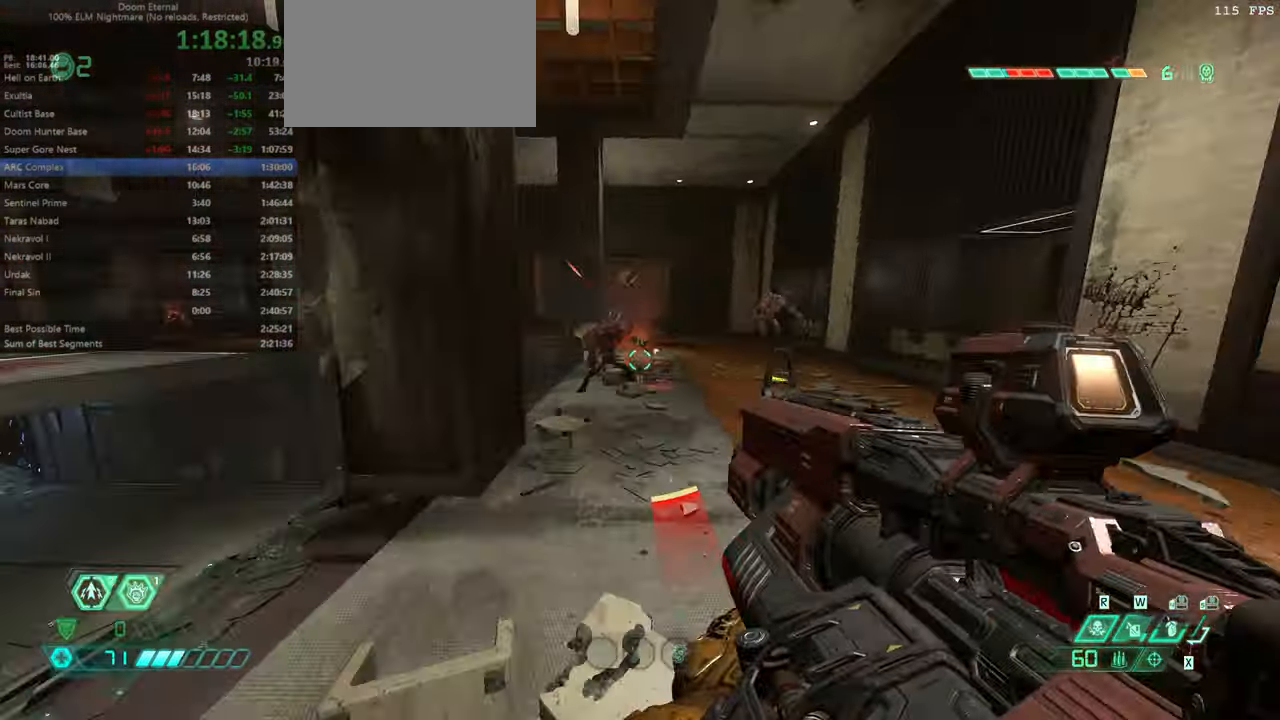
{"keys": ["fw"], "mouse": [], "events": [[33, "cs", "down"], [133, "cs", "up"]]}
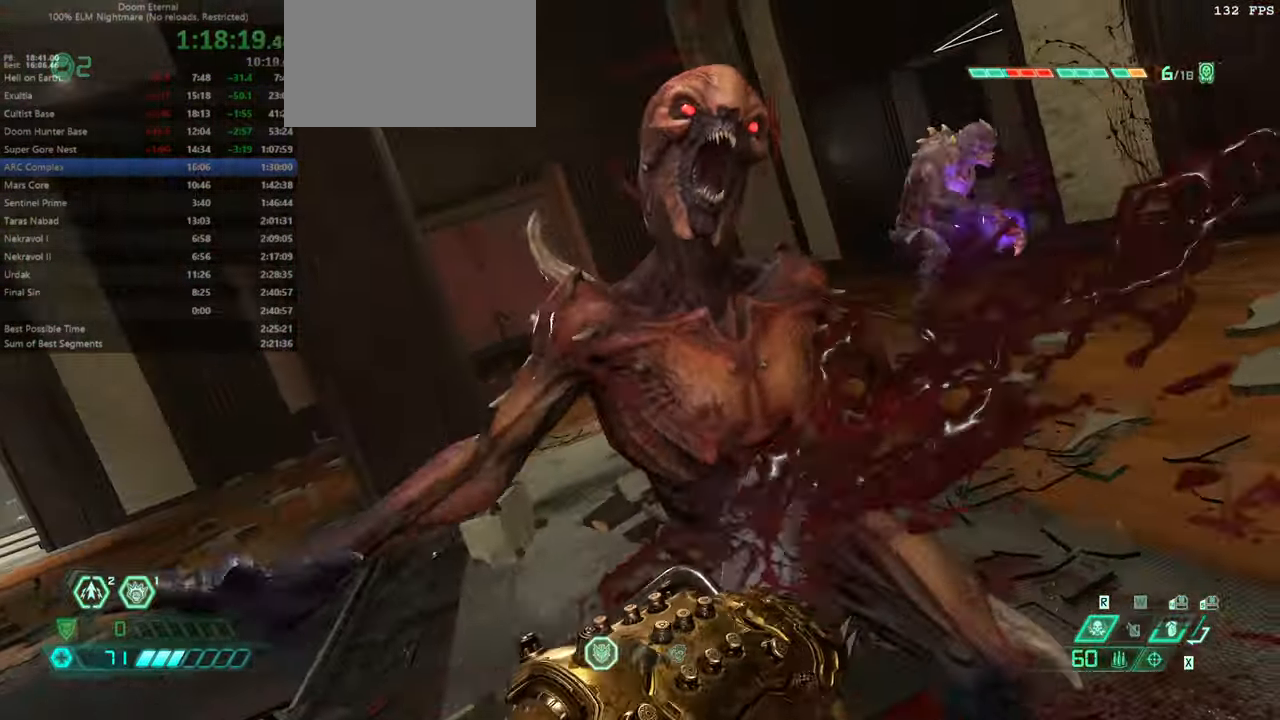
{"keys": ["fw"], "mouse": [], "events": [[33, "r", "down"], [233, "r", "up"]]}
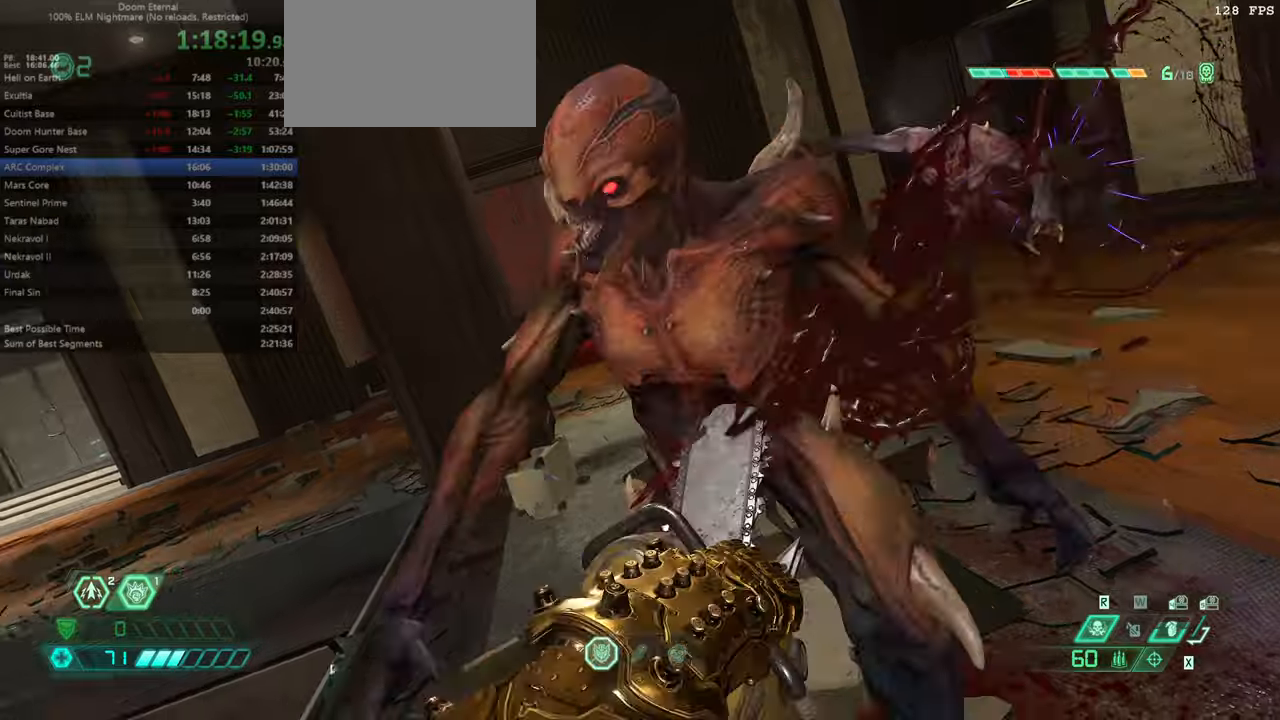
{"keys": ["fw"], "mouse": [], "events": []}
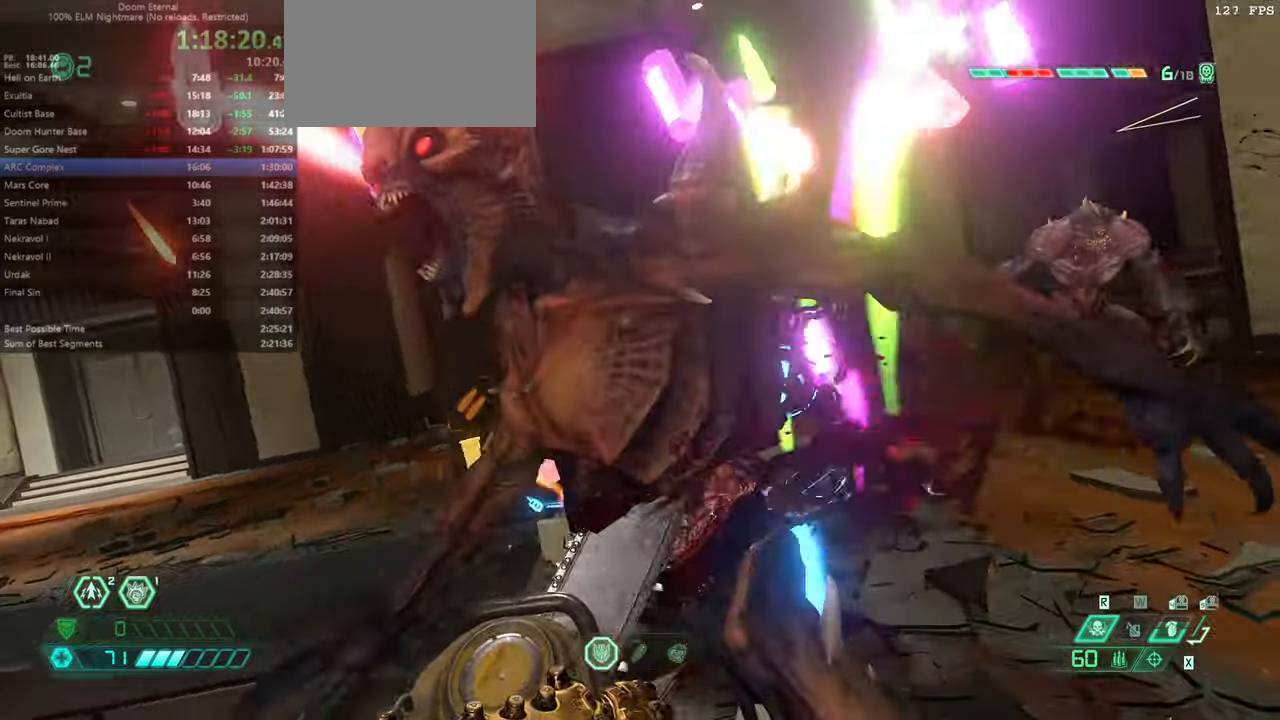
{"keys": ["fw"], "mouse": [], "events": []}
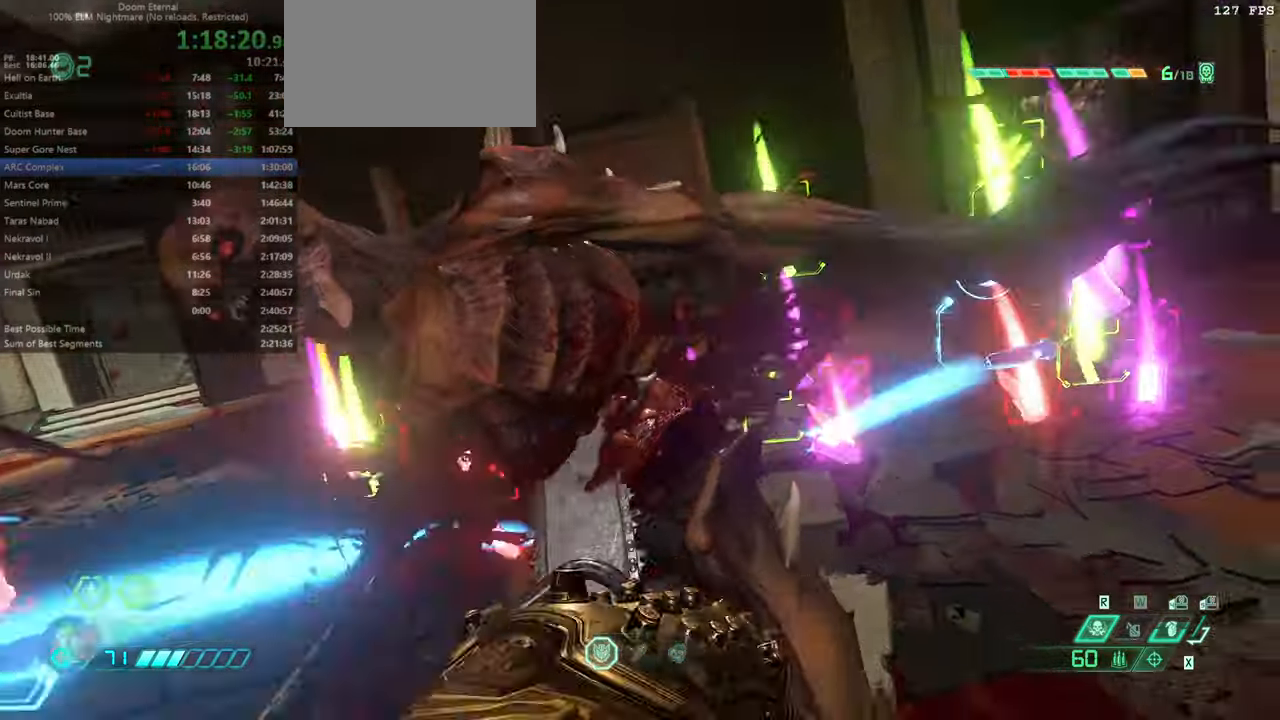
{"keys": ["fw", "l"], "mouse": [], "events": [[133, "l", "down"]]}
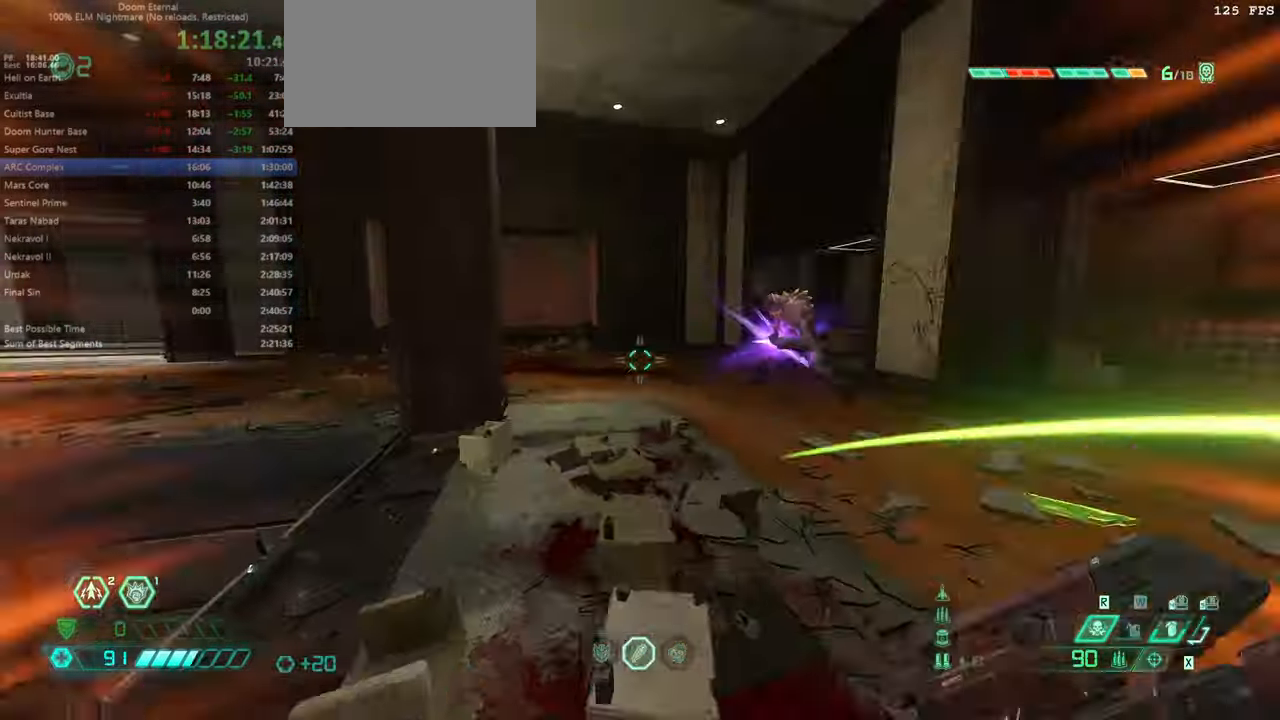
{"keys": ["l"], "mouse": [], "events": [[66, "jump", "down"], [366, "fw", "up"], [366, "jump", "up"]]}
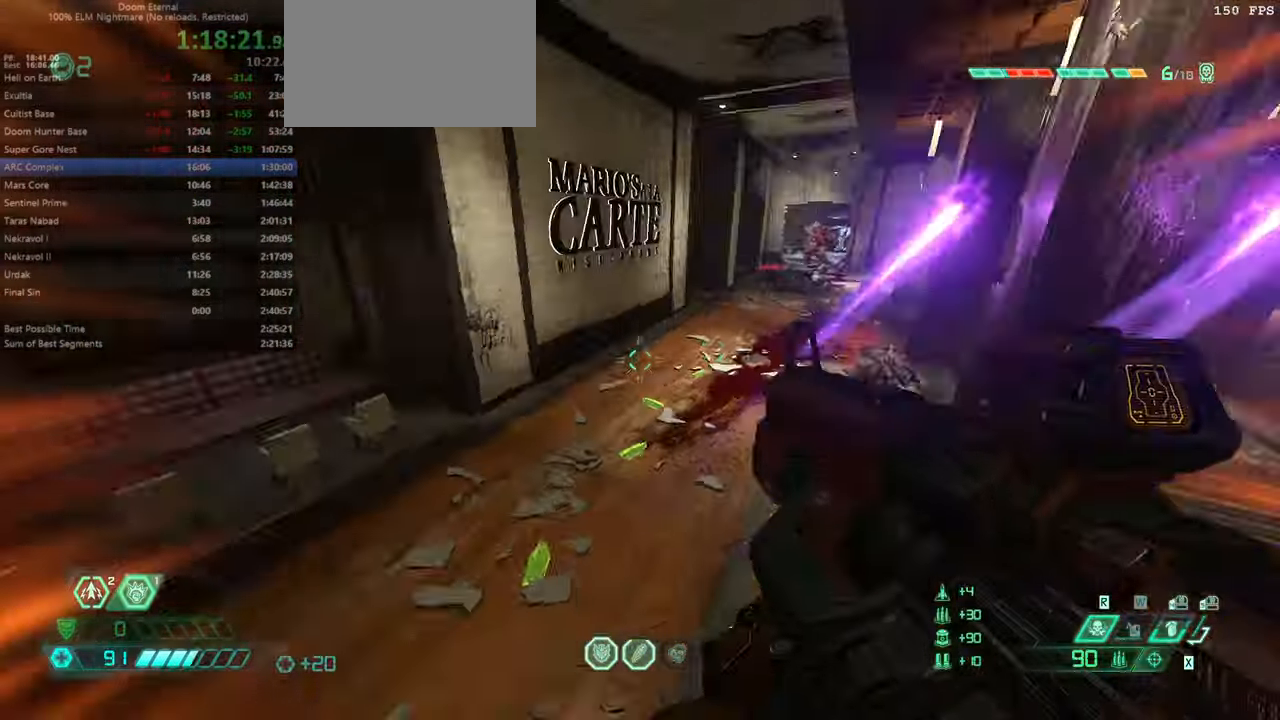
{"keys": ["fw"], "mouse": [], "events": [[33, "fw", "down"], [200, "l", "up"], [300, "dash", "down"], [433, "dash", "up"]]}
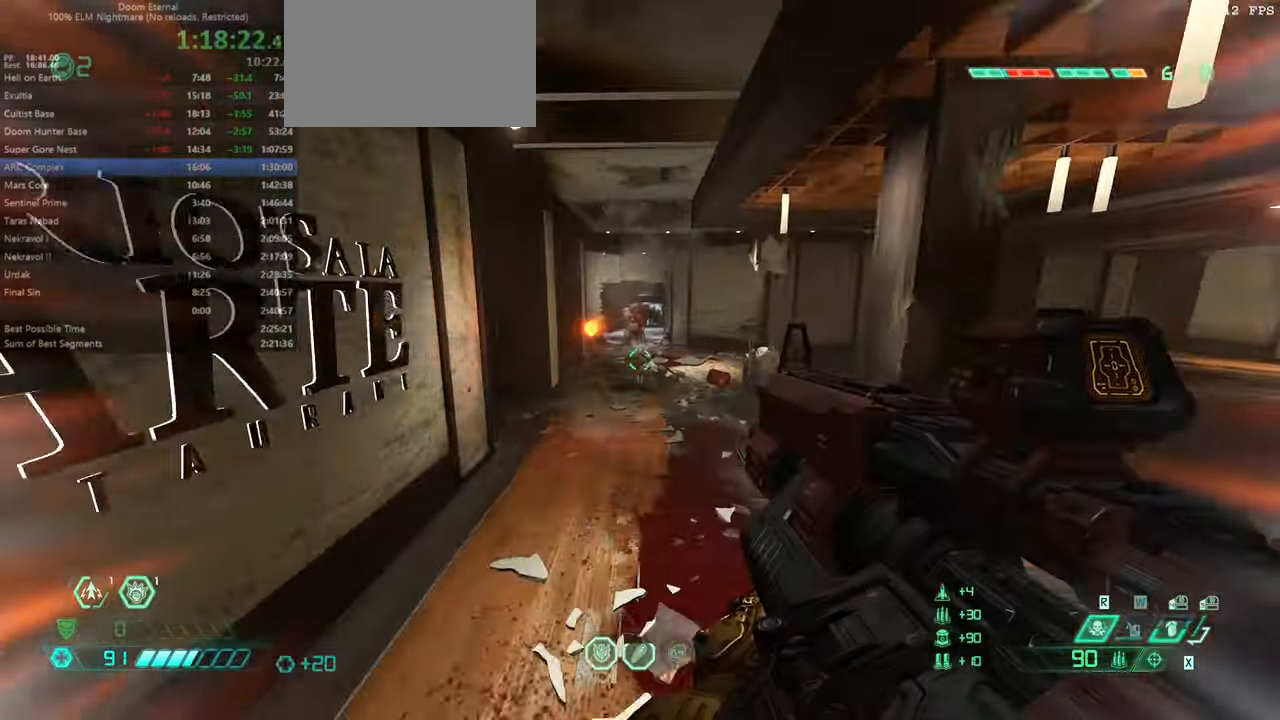
{"keys": ["fw"], "mouse": [], "events": [[66, "l", "down"], [166, "mouse_right", "down"], [233, "mouse_left", "down"], [300, "mouse_right", "up"], [300, "ssg", "down"], [366, "mouse_left", "up"], [400, "ssg", "up"], [466, "l", "up"]]}
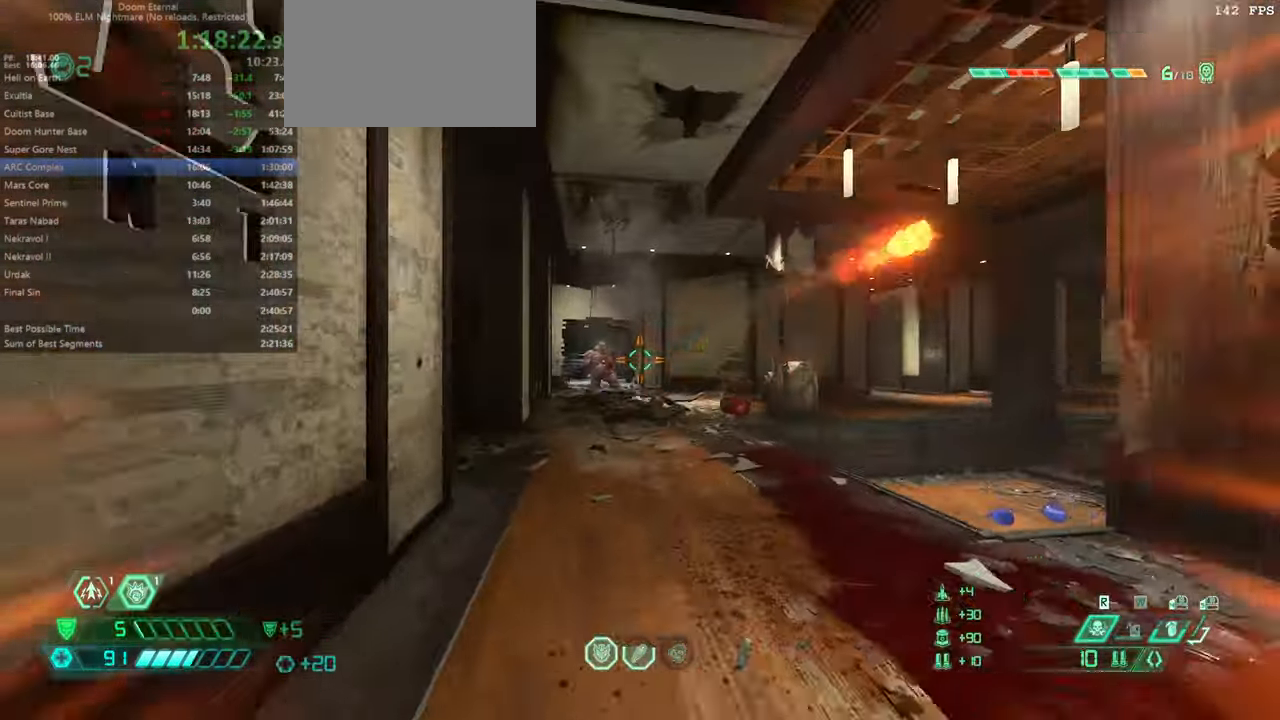
{"keys": ["fw", "r"], "mouse": [], "events": [[100, "r", "down"], [133, "jump", "down"], [233, "mouse_left", "down"], [366, "hc", "down"], [366, "mouse_left", "up"], [433, "jump", "up"], [466, "hc", "up"]]}
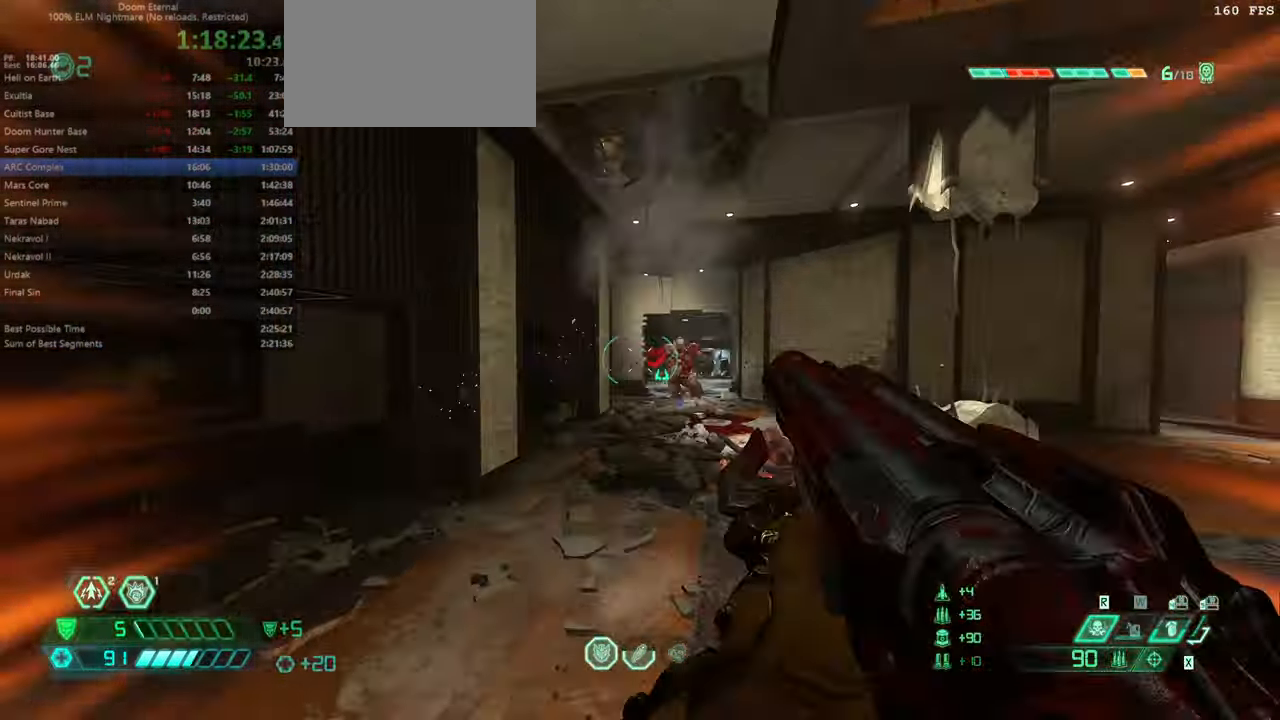
{"keys": ["l"], "mouse": [], "events": [[100, "l", "down"], [100, "r", "up"], [200, "fw", "up"], [300, "mouse_right", "down"], [333, "mouse_left", "down"], [433, "mouse_right", "up"], [433, "rl", "down"], [500, "mouse_left", "up"], [500, "rl", "up"]]}
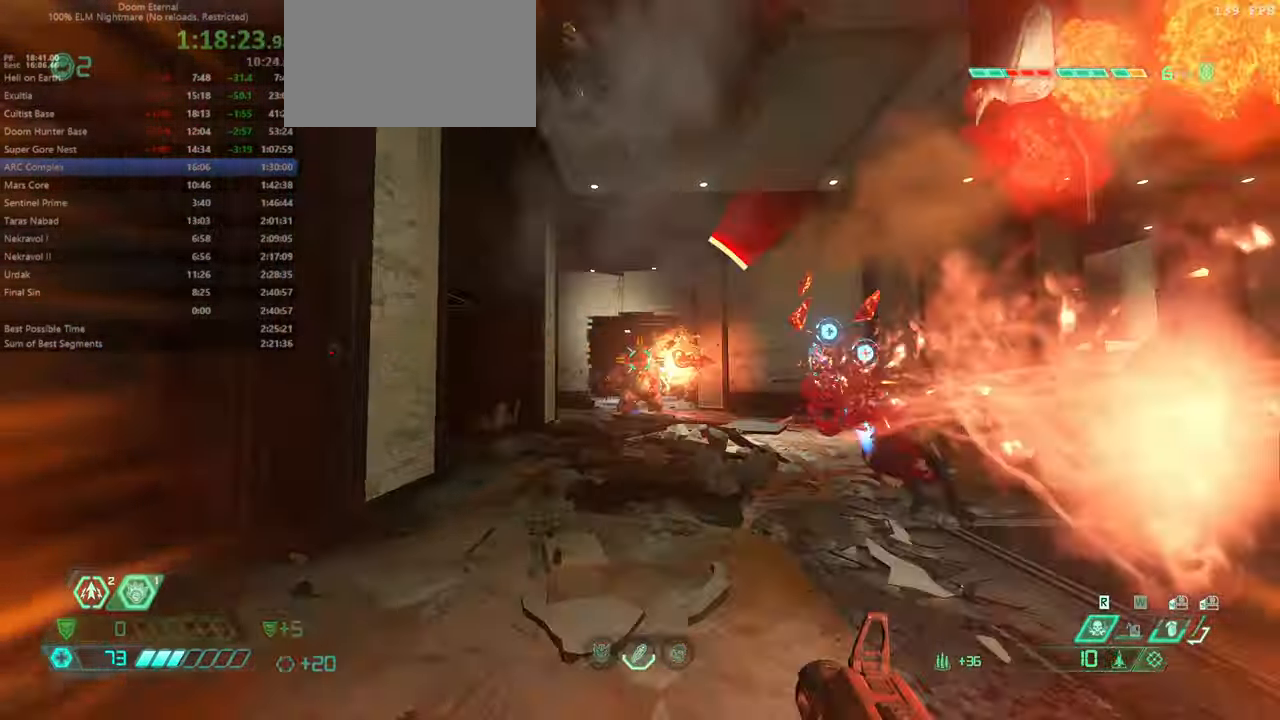
{"keys": ["fw", "jump", "r"], "mouse": [], "events": [[133, "r", "down"], [166, "jump", "down"], [166, "l", "up"], [233, "mouse_left", "down"], [300, "mouse_left", "up"], [366, "hc", "down"], [400, "hc", "up"], [500, "fw", "down"]]}
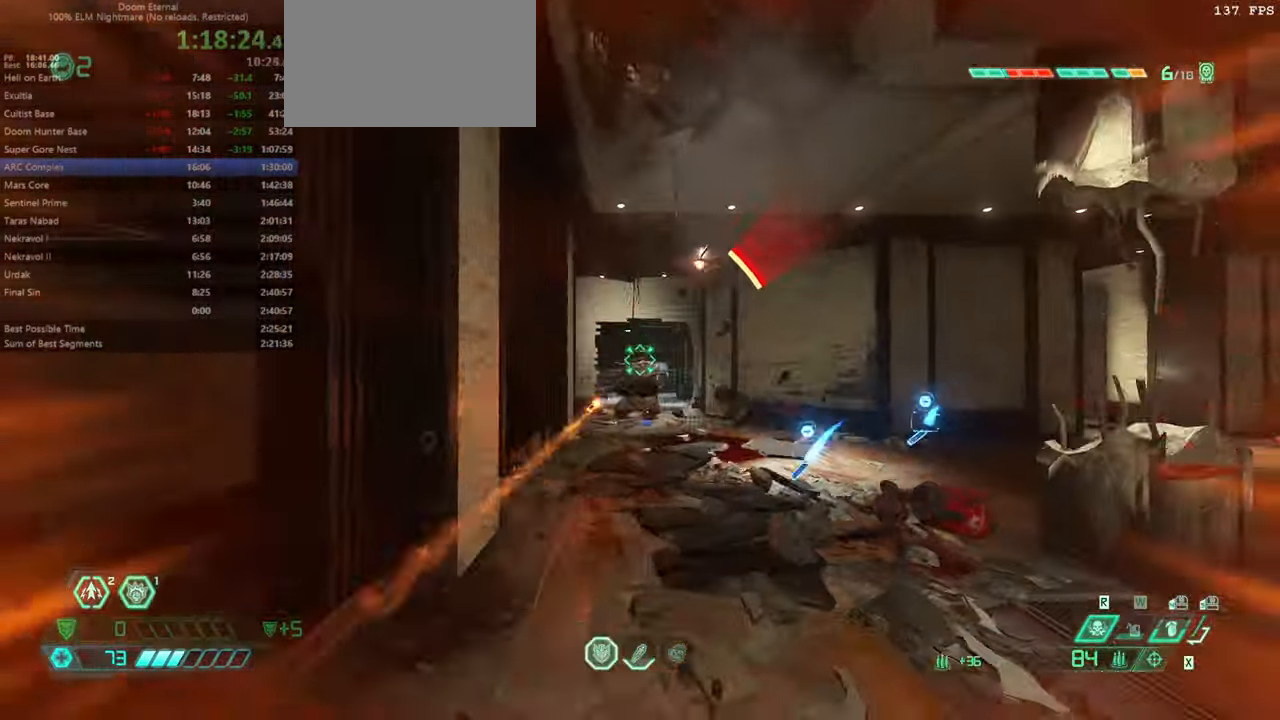
{"keys": ["fw", "jump", "r"], "mouse": [], "events": [[33, "jump", "up"], [33, "r", "up"], [133, "l", "down"], [200, "mouse_right", "down"], [233, "mouse_left", "down"], [266, "mouse_right", "up"], [333, "mouse_left", "up"], [333, "rl", "down"], [433, "l", "up"], [433, "rl", "up"], [499, "jump", "down"], [499, "r", "down"]]}